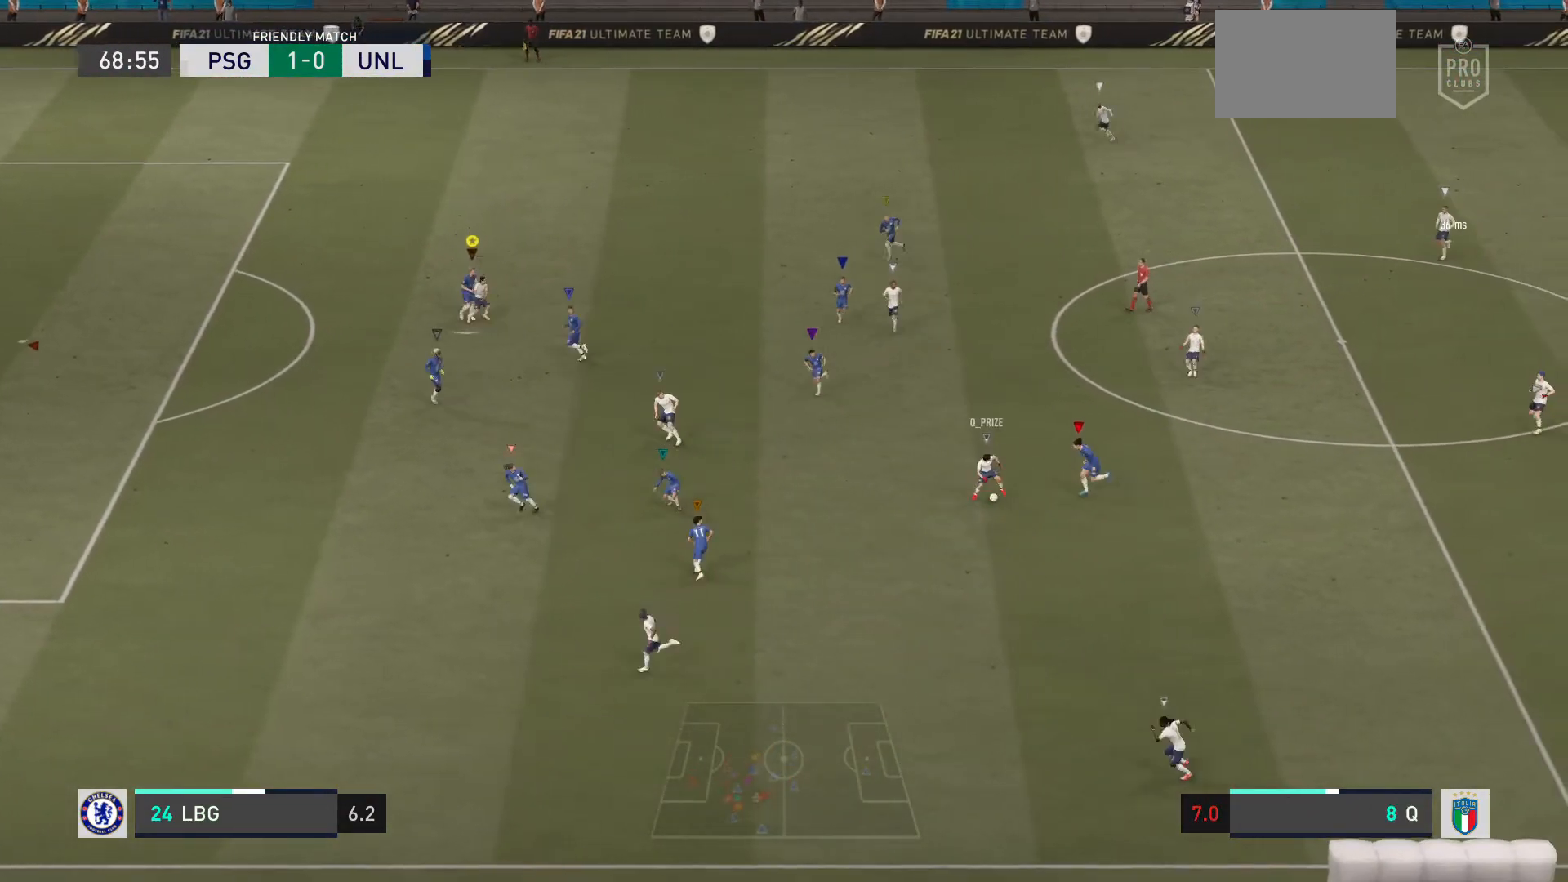
Gameplay with a controller (PlayStation layout); each line is a JSON object with the inputs held at the frame after it. "events" lists button and stick changes between this image and that frame as [ms after this image, input, new state], when the widget could be followed in between. Not read: L3 R3.
{"buttons": ["L2"], "left_stick": "up", "right_stick": "center"}
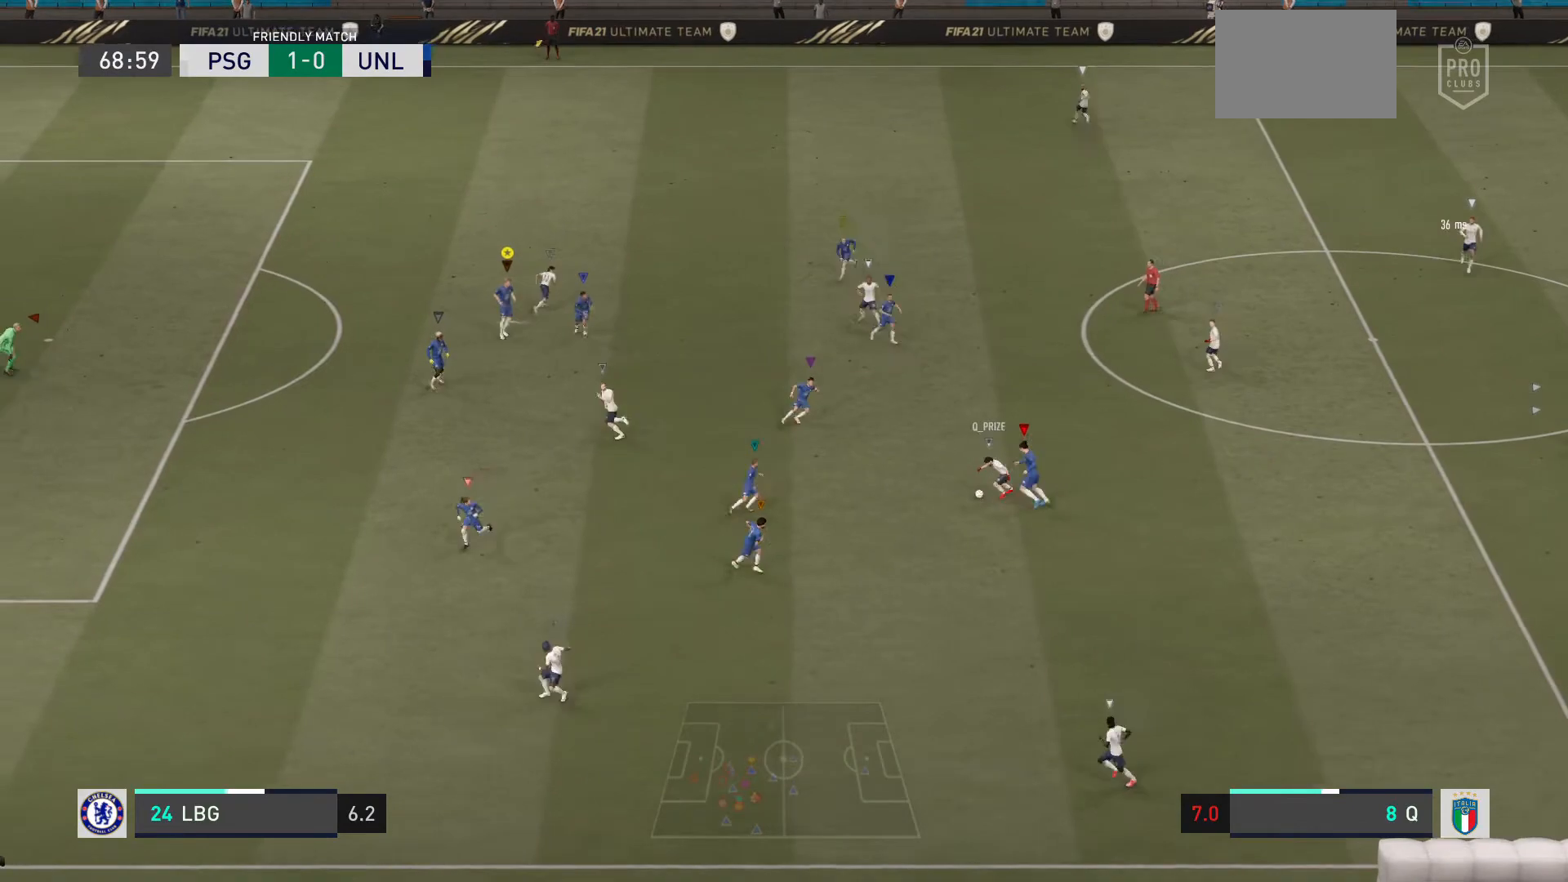
{"buttons": ["L2", "R2"], "left_stick": "up-left", "right_stick": "center", "events": [[33, "left_stick", "up-left"], [100, "R2", "down"]]}
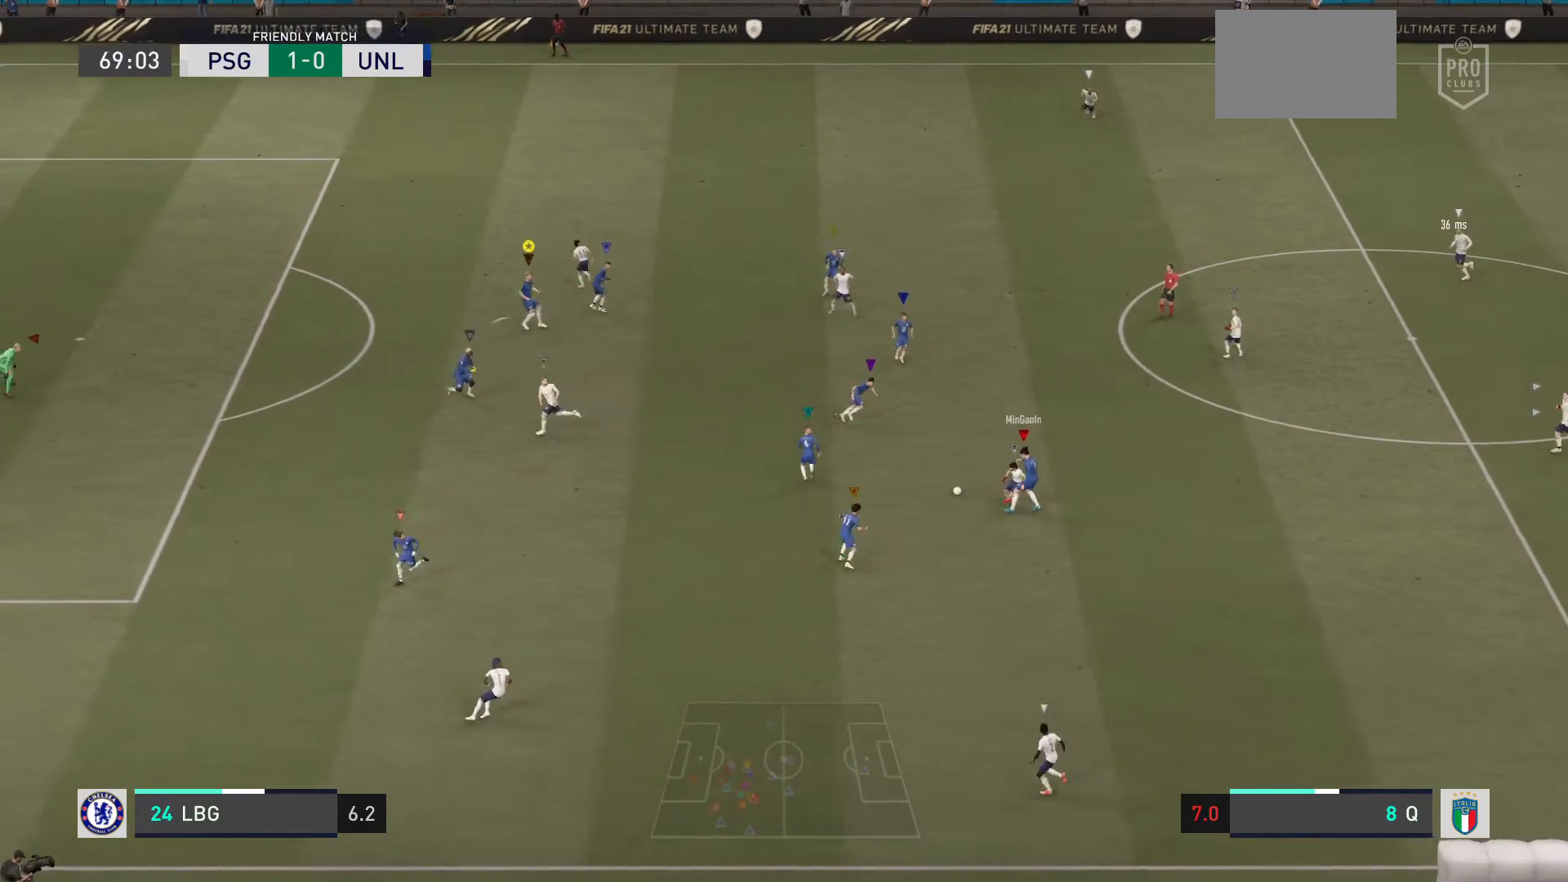
{"buttons": ["L2", "R2"], "left_stick": "down-left", "right_stick": "center", "events": [[201, "left_stick", "down-left"]]}
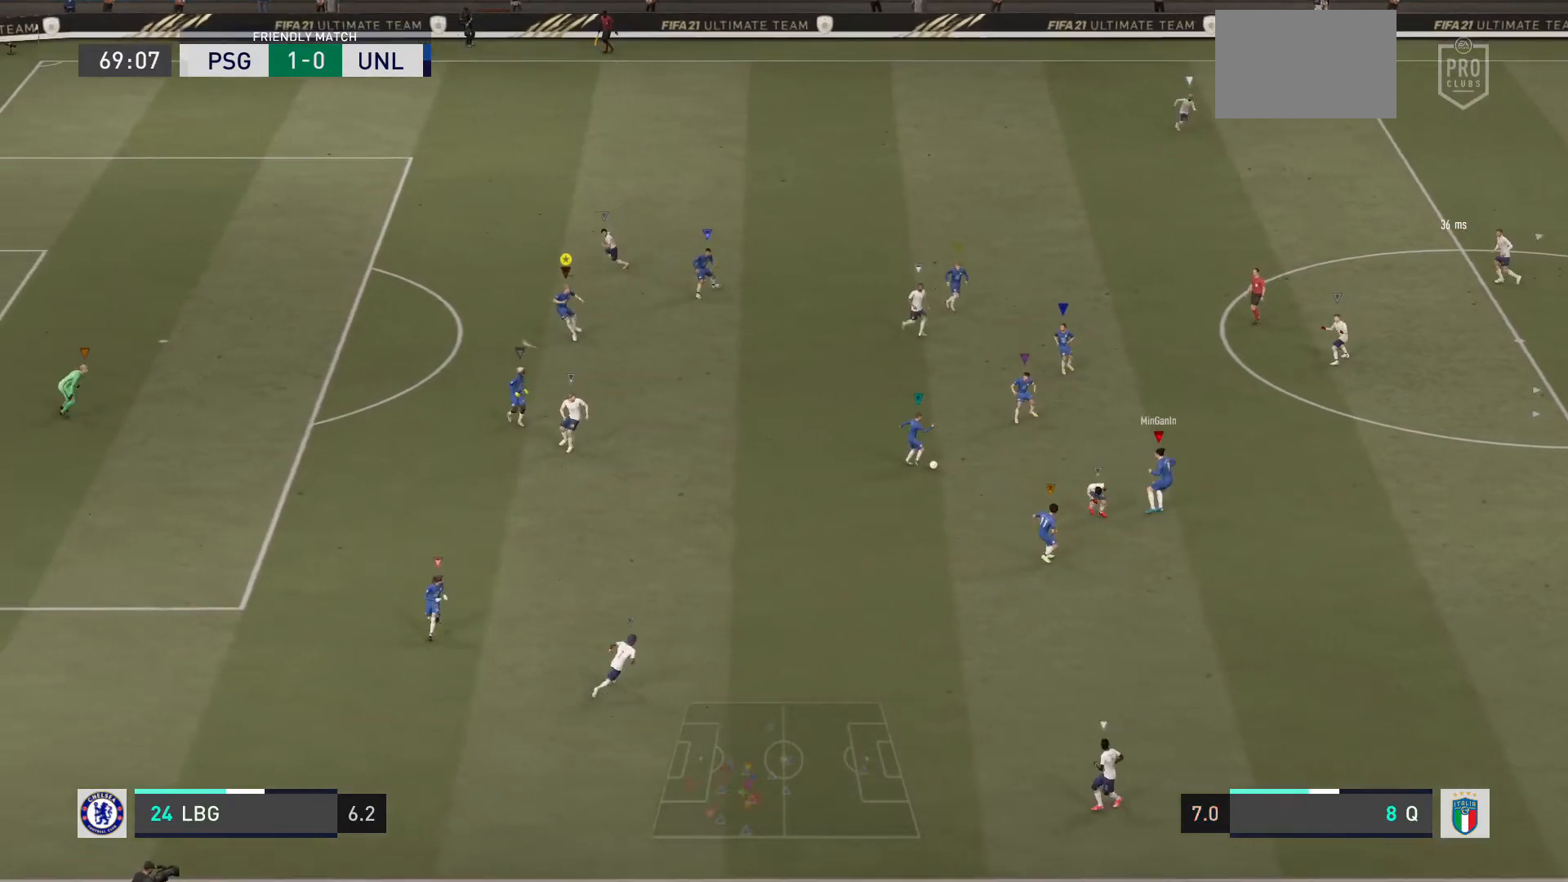
{"buttons": [], "left_stick": "up-right", "right_stick": "center"}
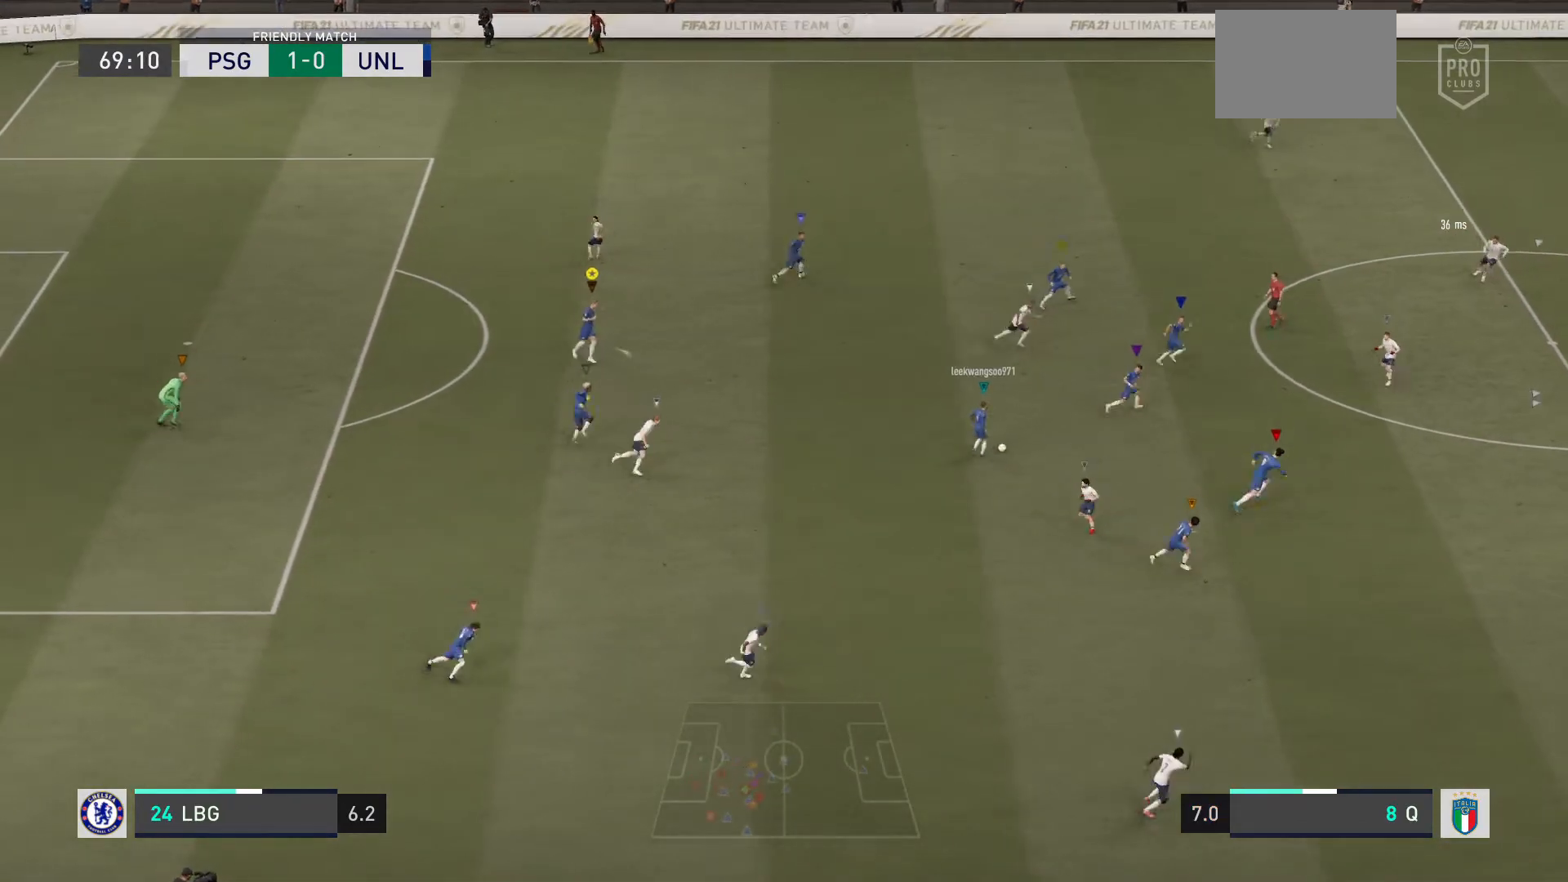
{"buttons": [], "left_stick": "up-right", "right_stick": "center", "events": []}
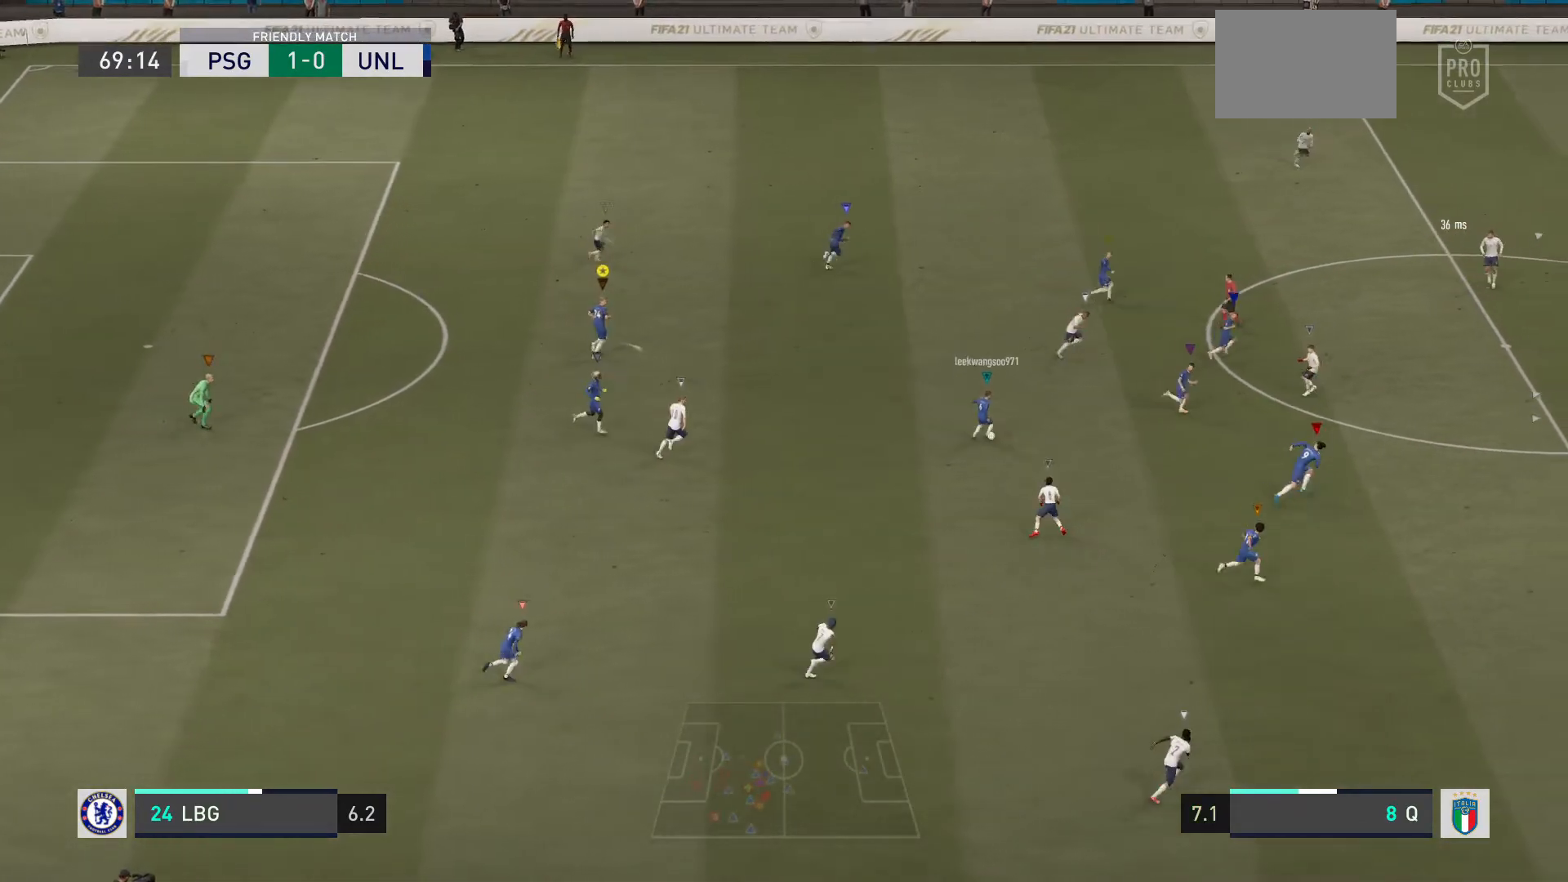
{"buttons": [], "left_stick": "up-right", "right_stick": "center", "events": []}
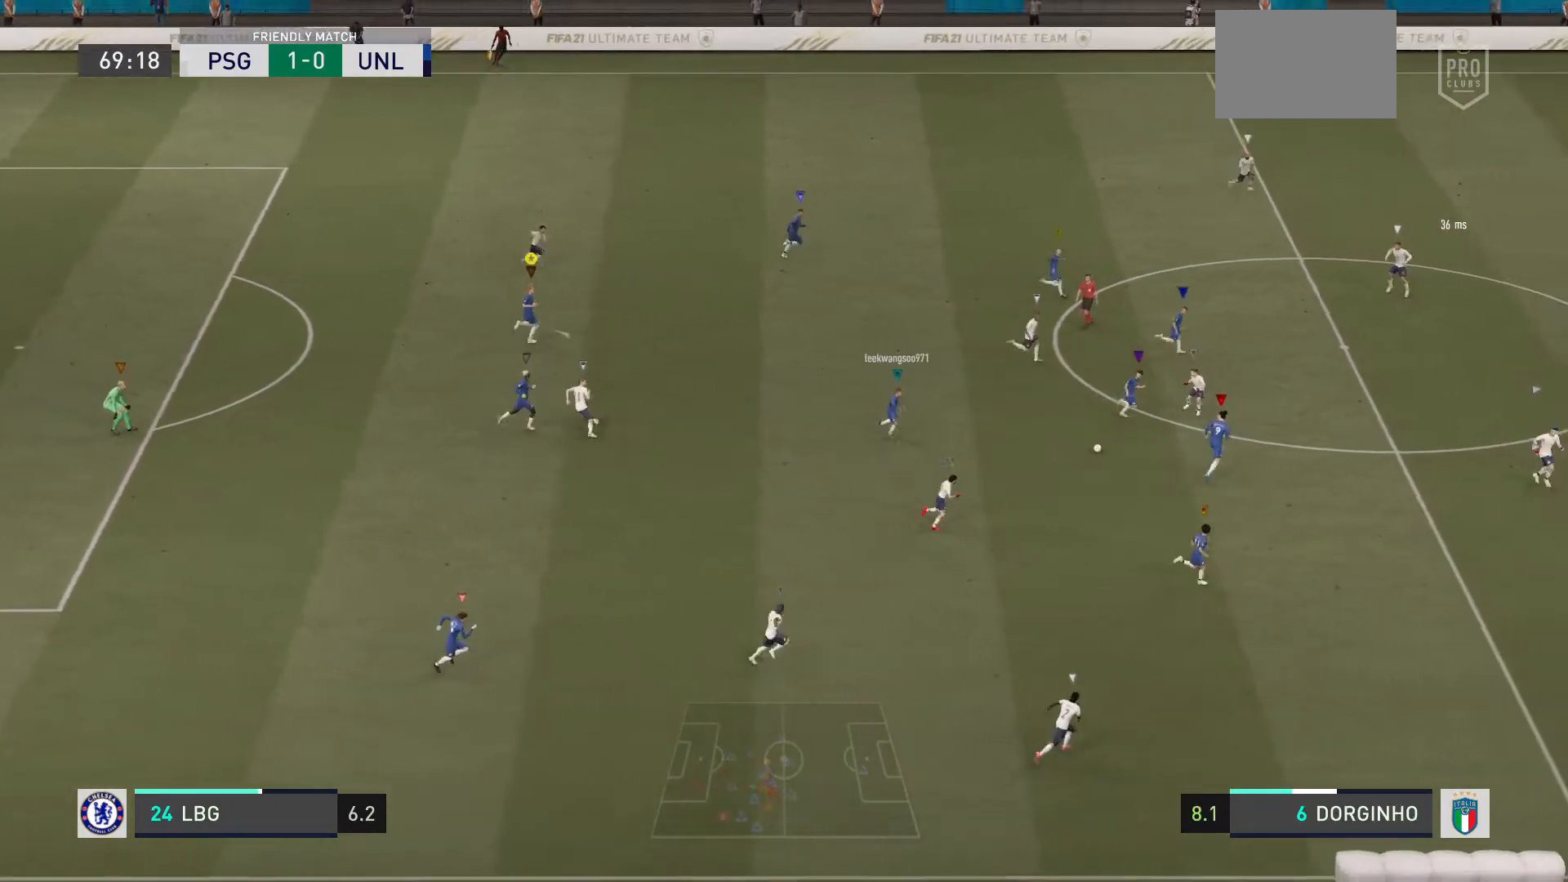
{"buttons": [], "left_stick": "up-right", "right_stick": "center", "events": []}
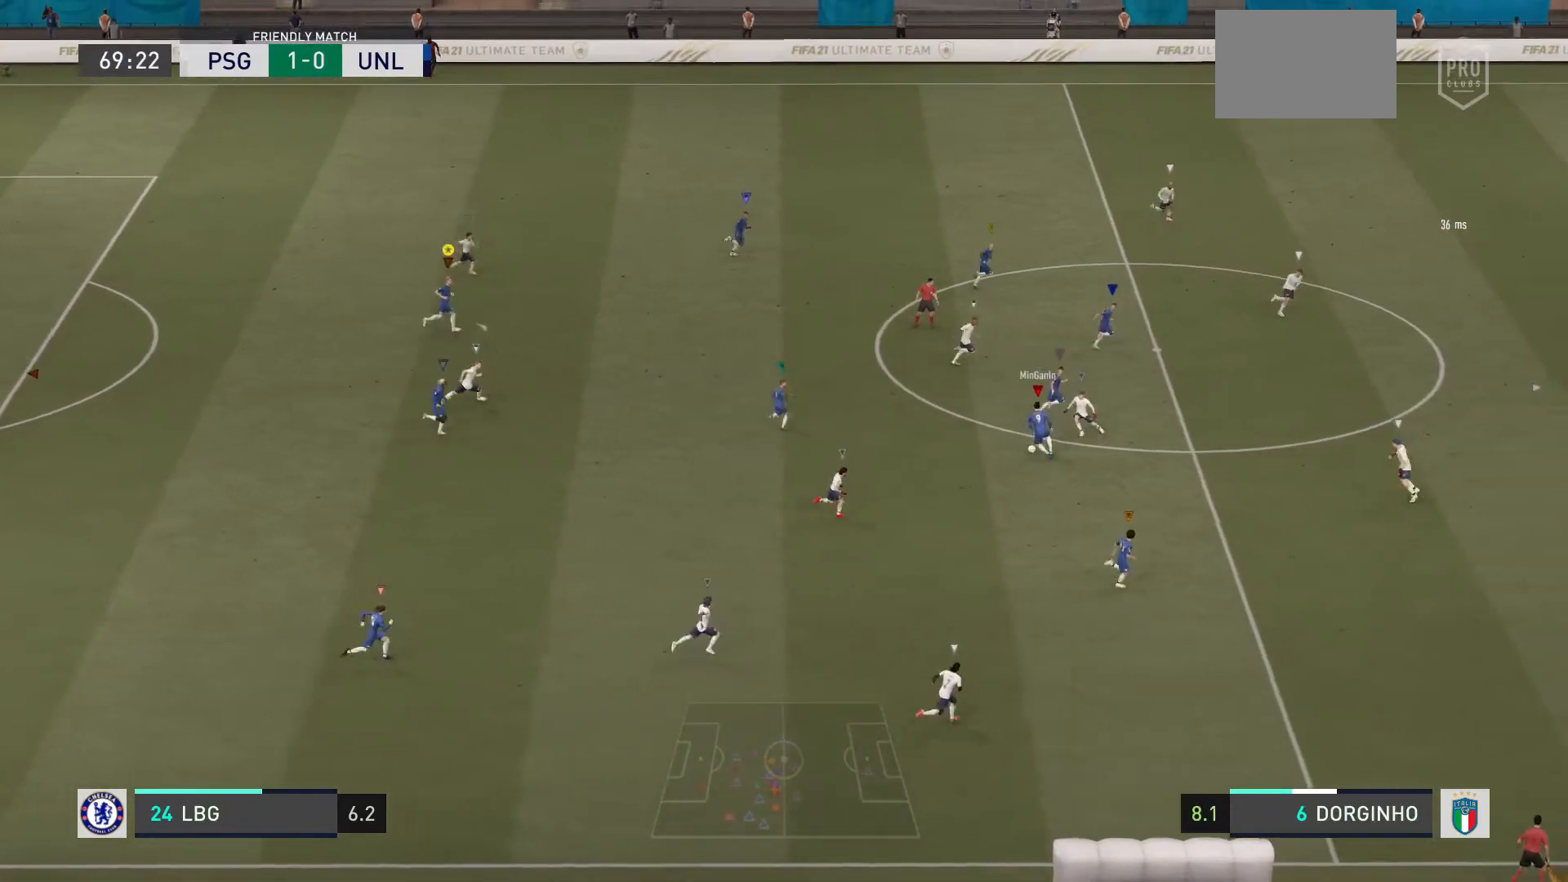
{"buttons": [], "left_stick": "up-right", "right_stick": "center", "events": [[33, "R2", "down"], [300, "R2", "up"]]}
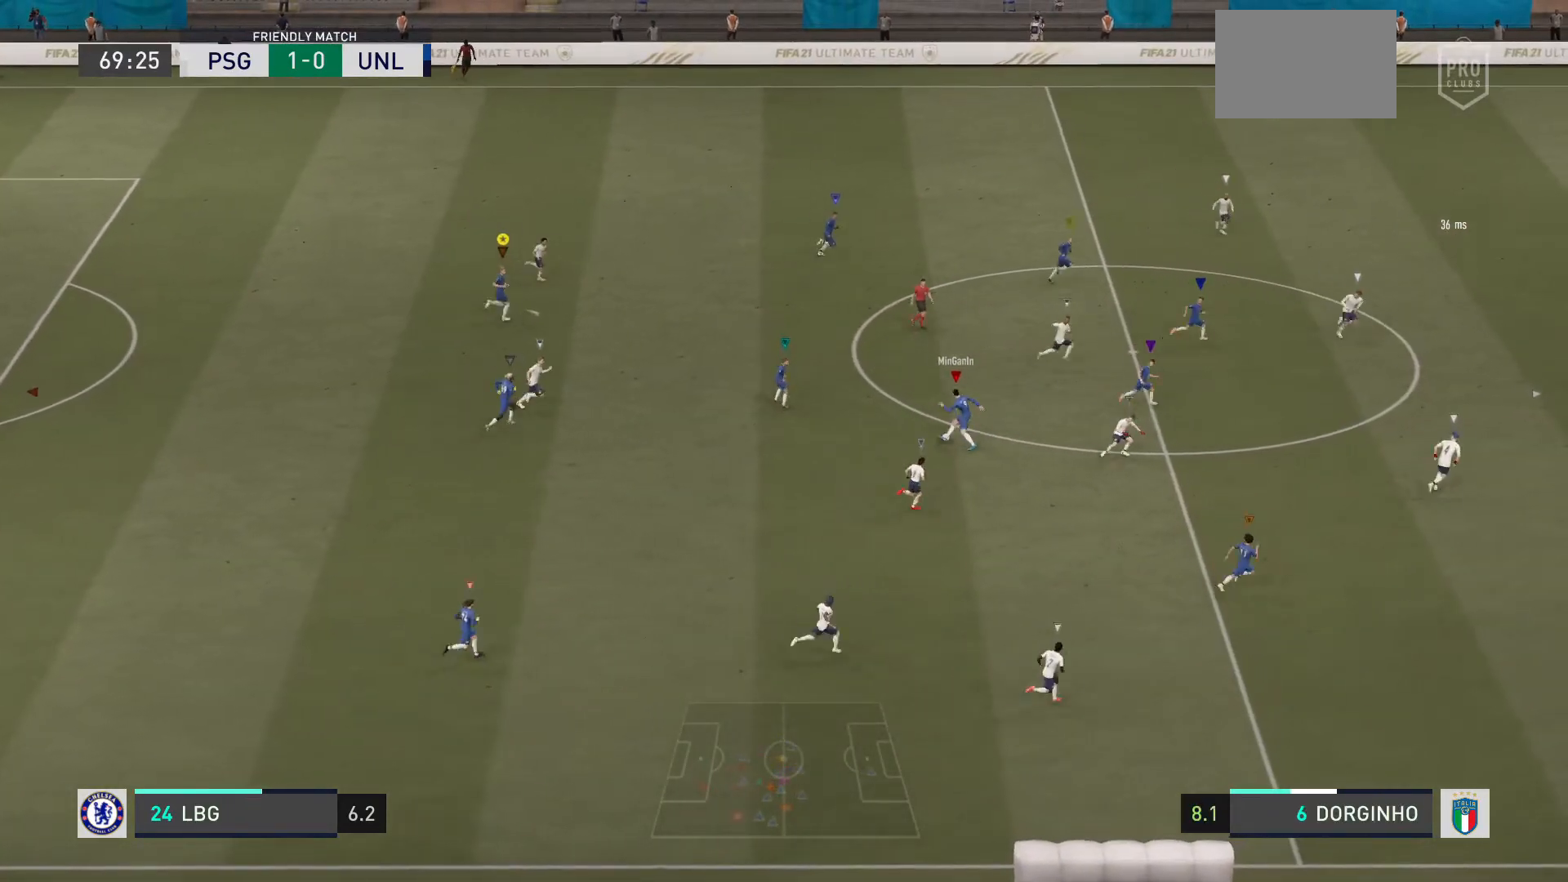
{"buttons": [], "left_stick": "up-right", "right_stick": "center", "events": []}